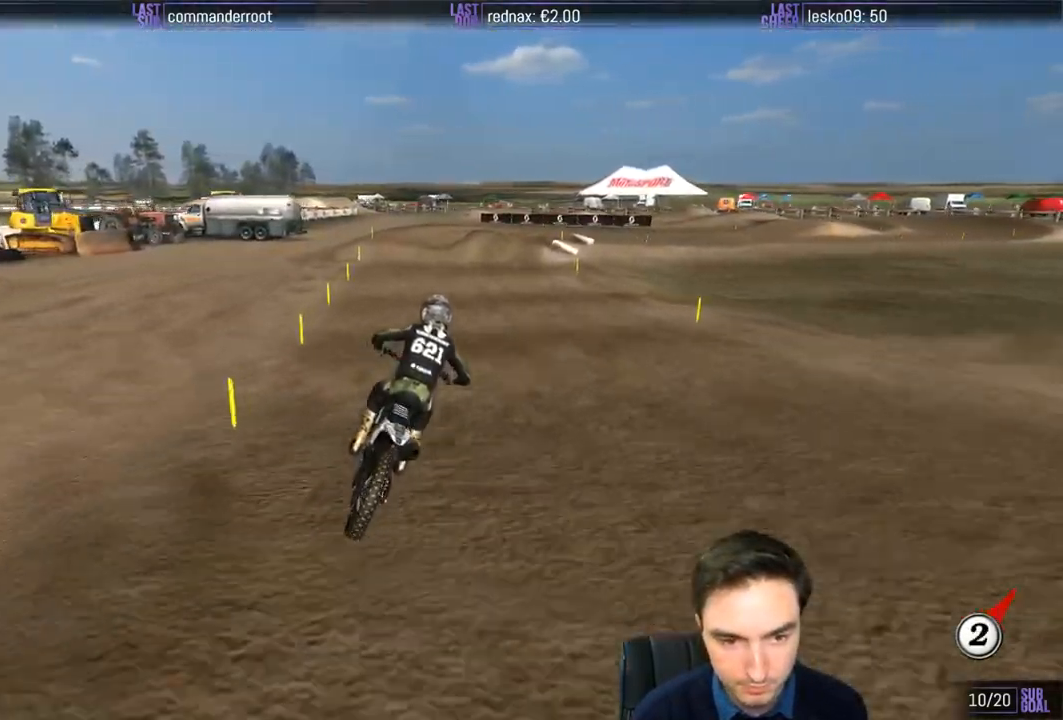
Gameplay with a controller (Xbox layout); each line is a JSON object with the inputs held at the frame after it. "events" lists button and stick changes between this image and that frame as [ms after this image, input, new state], when the widget could be followed in between. Not read: L1 L3 R3.
{"buttons": [], "left_stick": "down-left", "right_stick": "center", "events": [[150, "left_stick", "center"], [367, "left_stick", "down-left"], [400, "X", "down"], [433, "X", "up"]]}
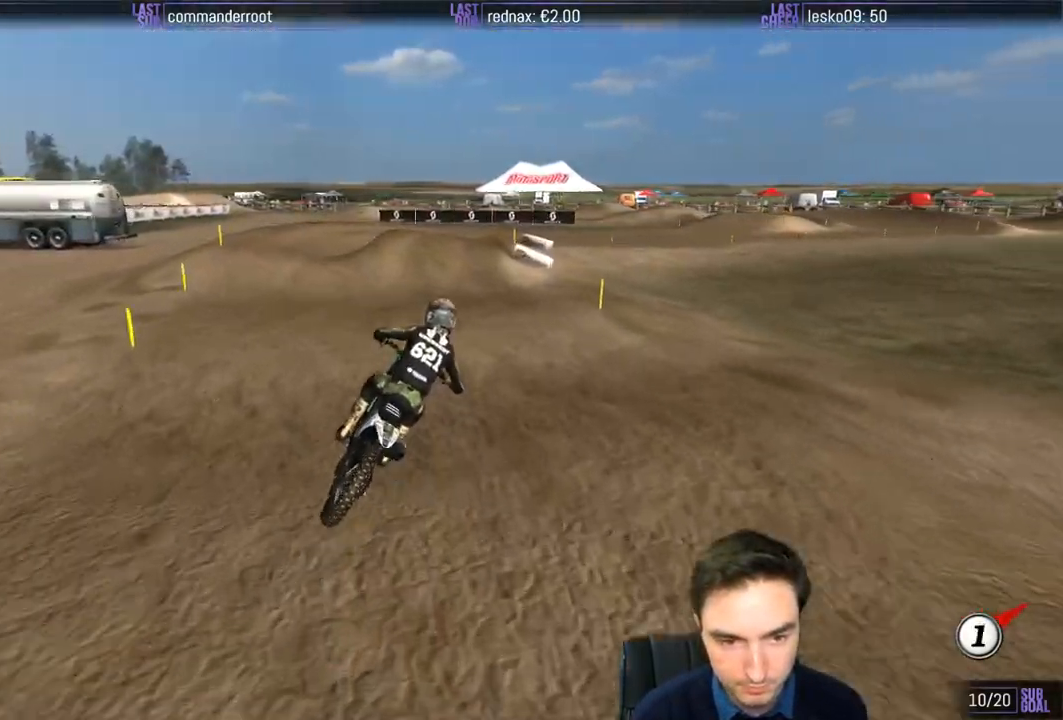
{"buttons": ["L2"], "left_stick": "center", "right_stick": "center", "events": [[100, "left_stick", "center"], [333, "A", "down"], [367, "L2", "down"], [433, "A", "up"]]}
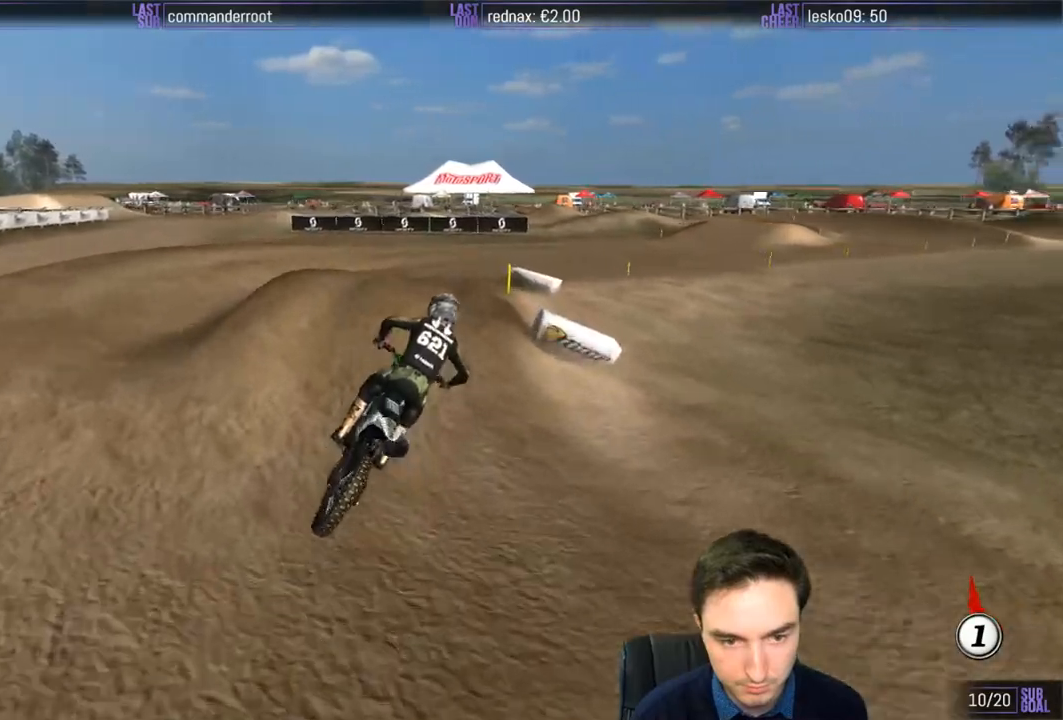
{"buttons": [], "left_stick": "down", "right_stick": "center", "events": [[133, "L2", "up"], [217, "left_stick", "down"], [300, "R2", "down"], [450, "R2", "up"]]}
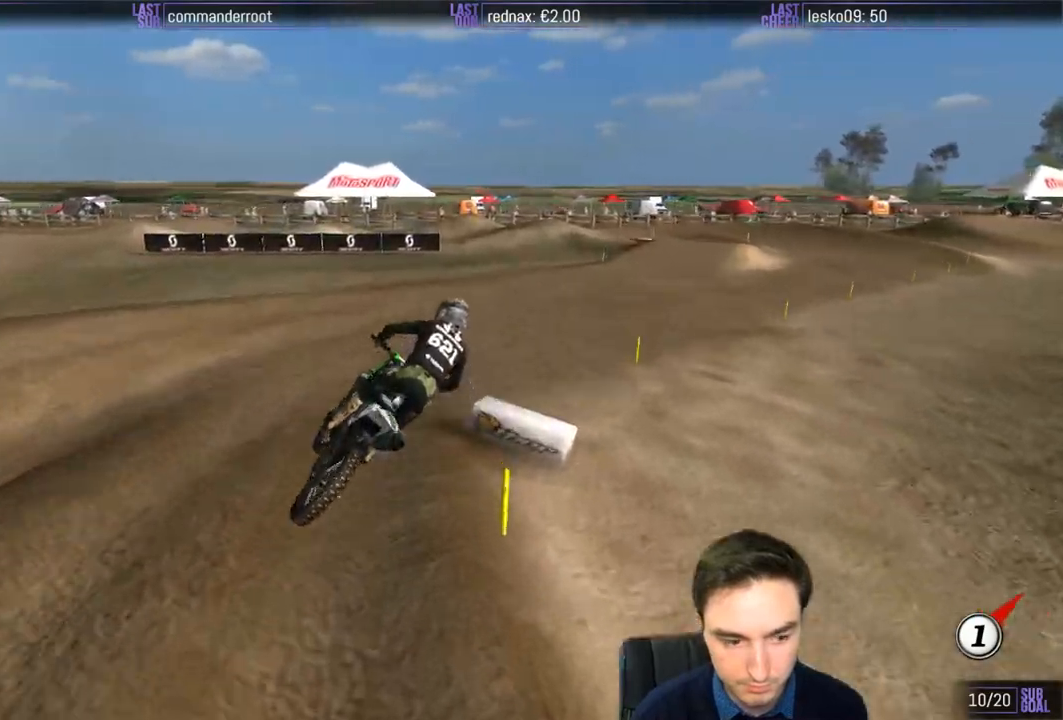
{"buttons": [], "left_stick": "center", "right_stick": "center", "events": [[100, "left_stick", "center"]]}
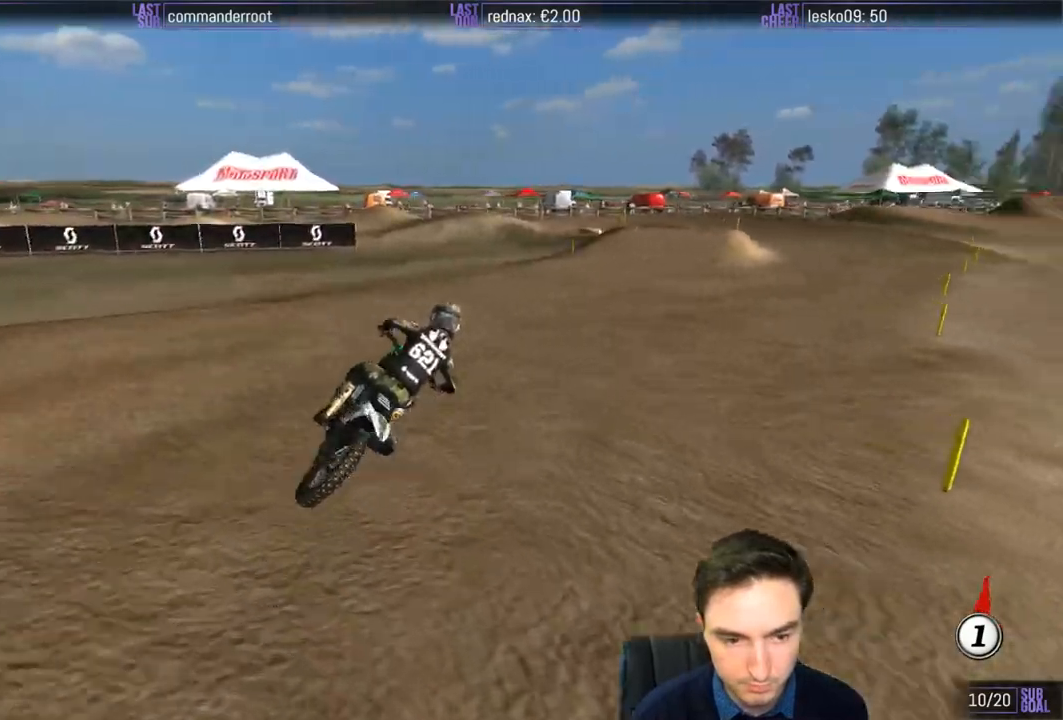
{"buttons": ["R2"], "left_stick": "center", "right_stick": "center", "events": [[83, "left_stick", "down-left"], [250, "R2", "down"], [367, "R2", "up"], [467, "R2", "down"], [483, "left_stick", "center"]]}
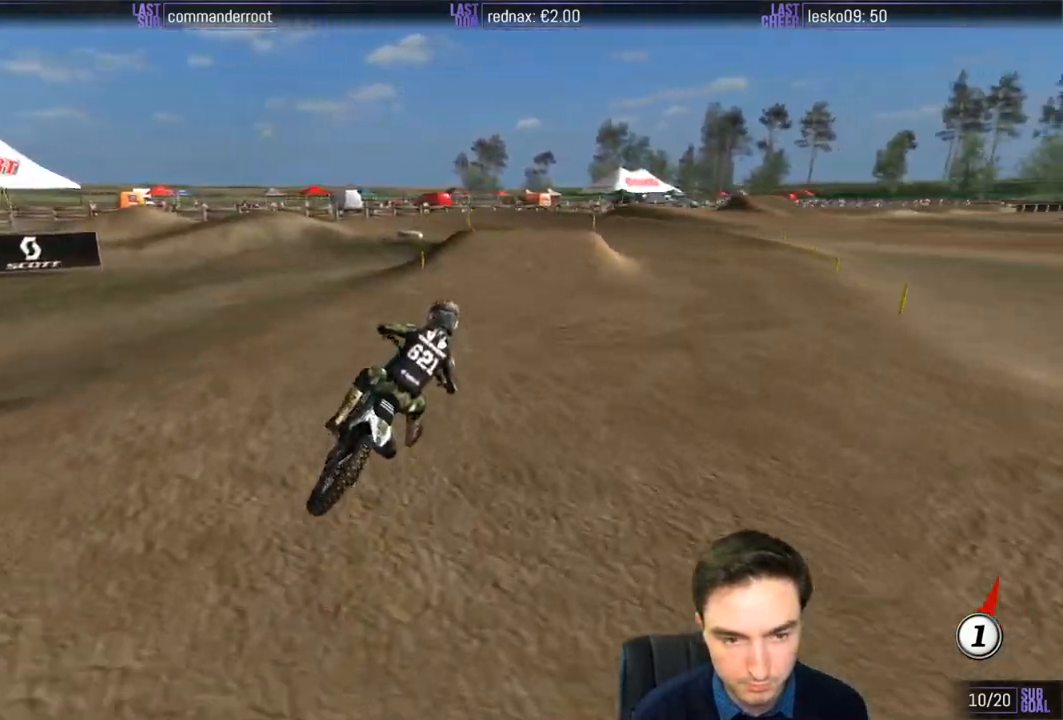
{"buttons": [], "left_stick": "down-left", "right_stick": "center", "events": [[100, "left_stick", "left"], [350, "left_stick", "down-left"], [367, "R2", "up"], [400, "X", "down"], [450, "X", "up"]]}
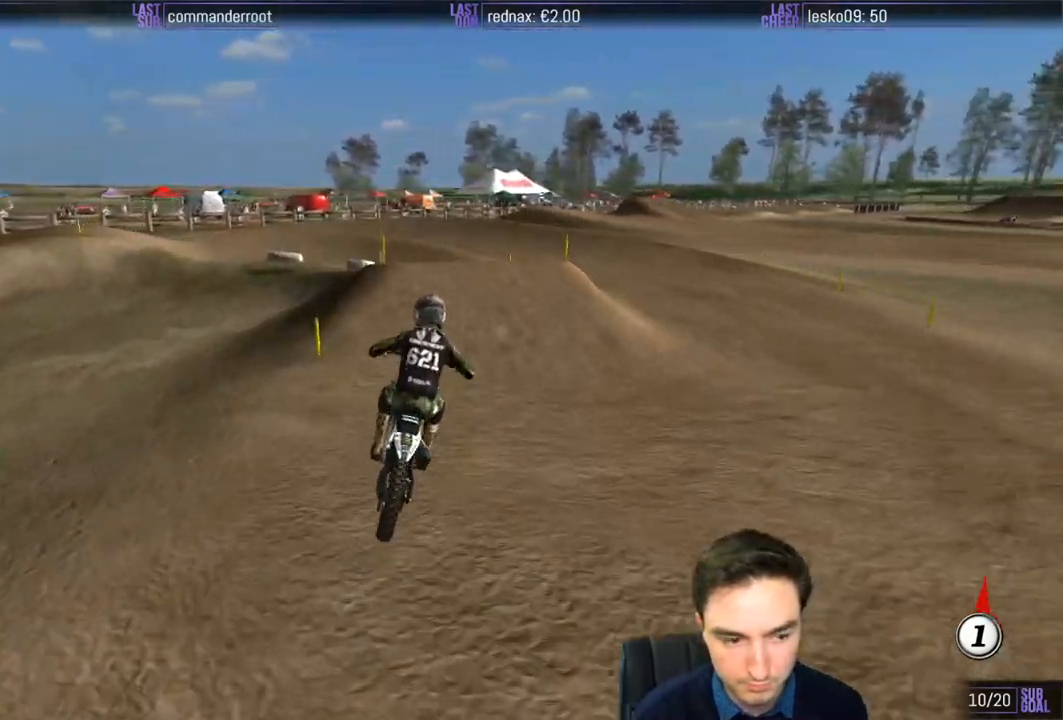
{"buttons": [], "left_stick": "down-left", "right_stick": "center", "events": [[33, "L2", "down"], [50, "A", "down"], [383, "A", "up"], [433, "L2", "up"]]}
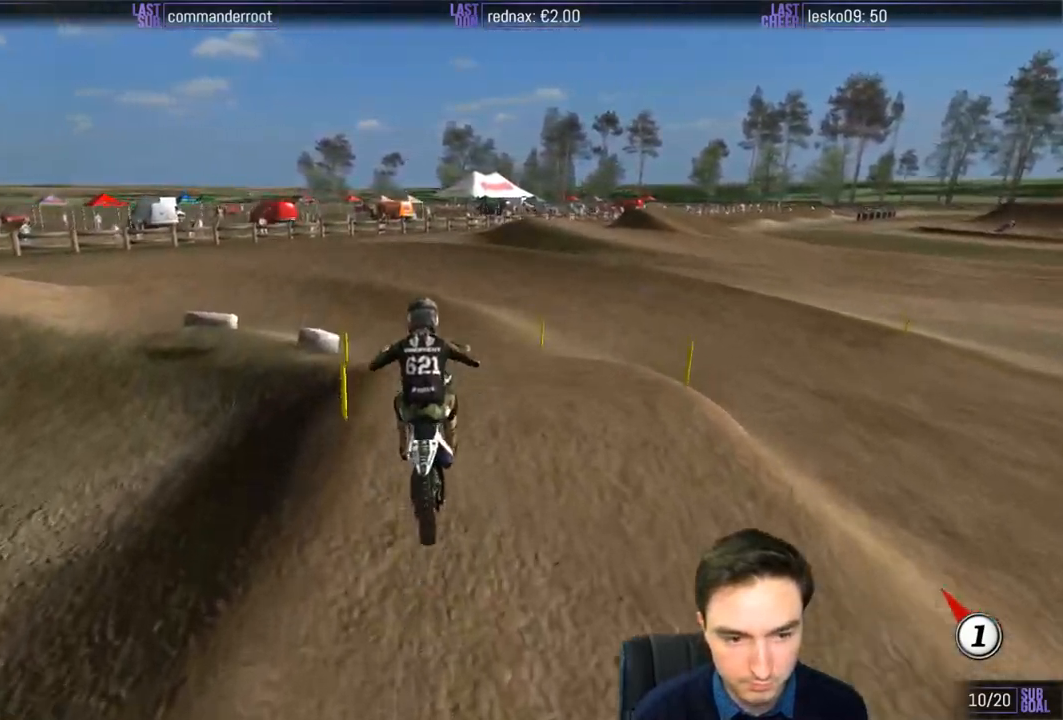
{"buttons": ["R2"], "left_stick": "center", "right_stick": "center", "events": [[200, "R2", "down"], [400, "left_stick", "center"]]}
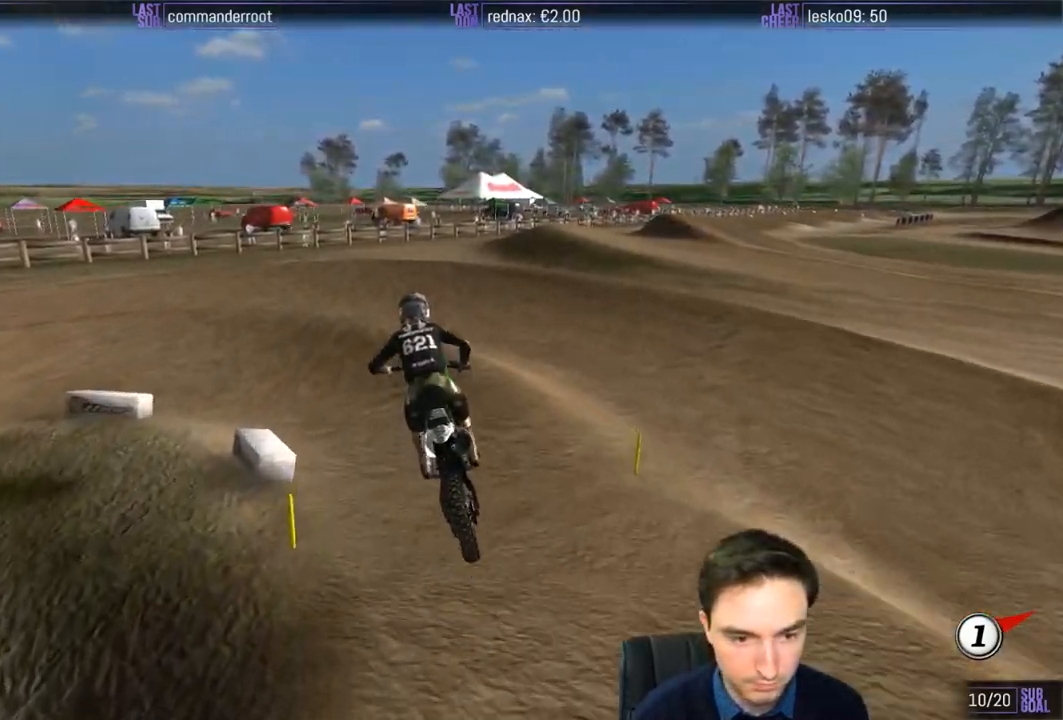
{"buttons": [], "left_stick": "left", "right_stick": "center", "events": [[33, "X", "down"], [83, "R2", "up"], [133, "X", "up"], [133, "left_stick", "left"]]}
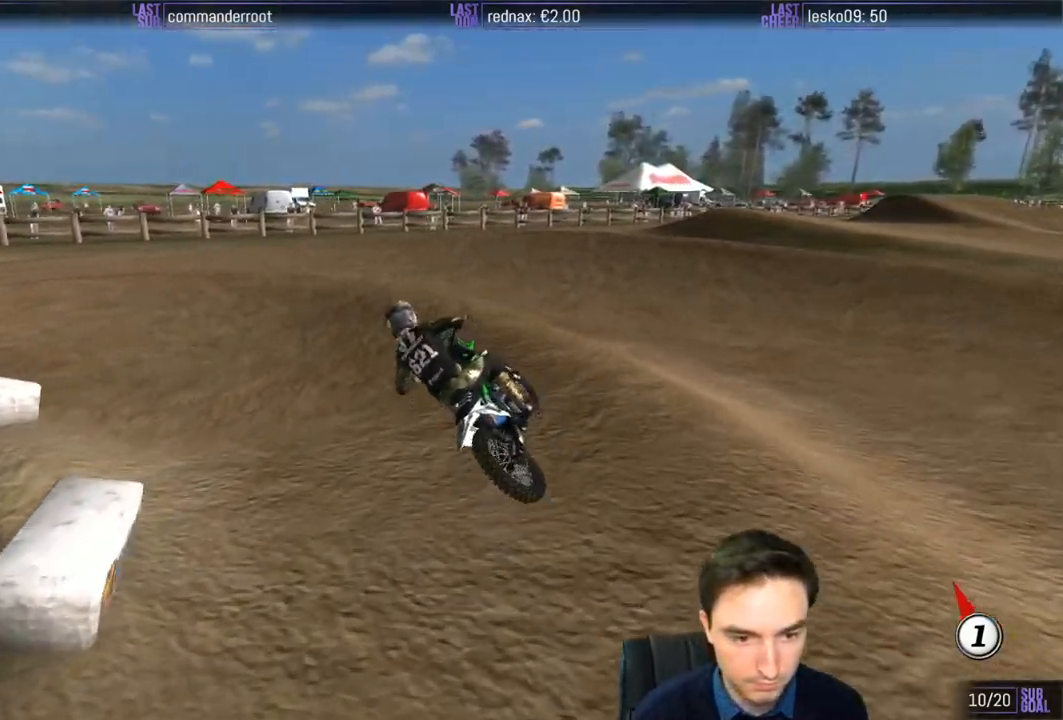
{"buttons": ["R2"], "left_stick": "right", "right_stick": "center", "events": [[267, "left_stick", "center"], [433, "R2", "down"], [450, "left_stick", "right"]]}
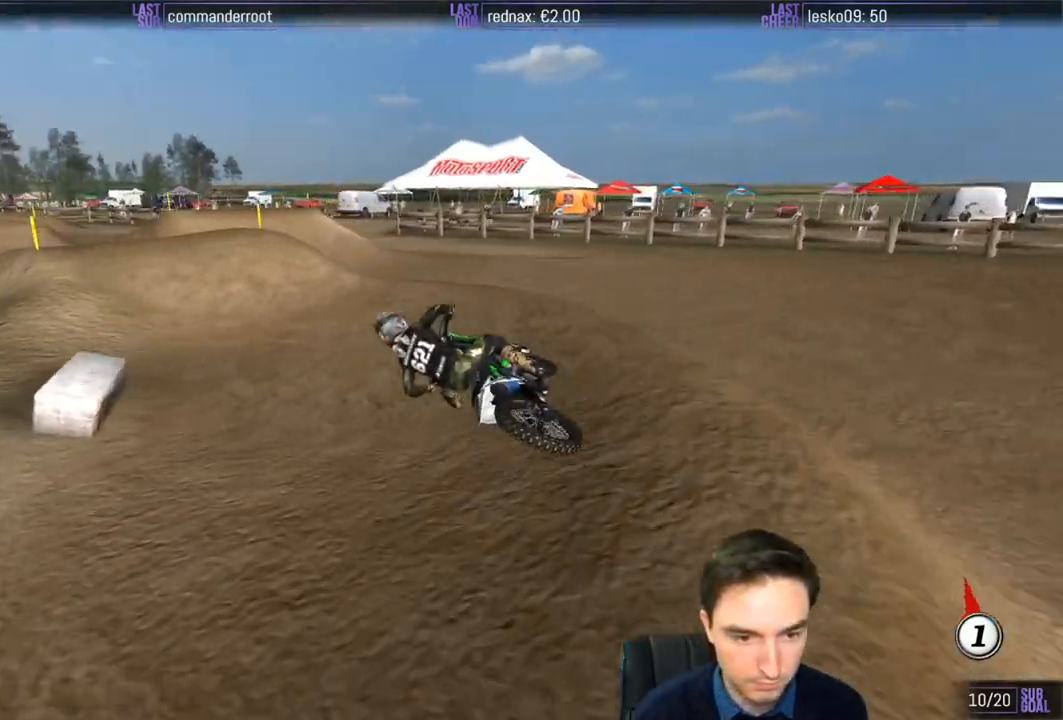
{"buttons": ["R2"], "left_stick": "right", "right_stick": "center", "events": []}
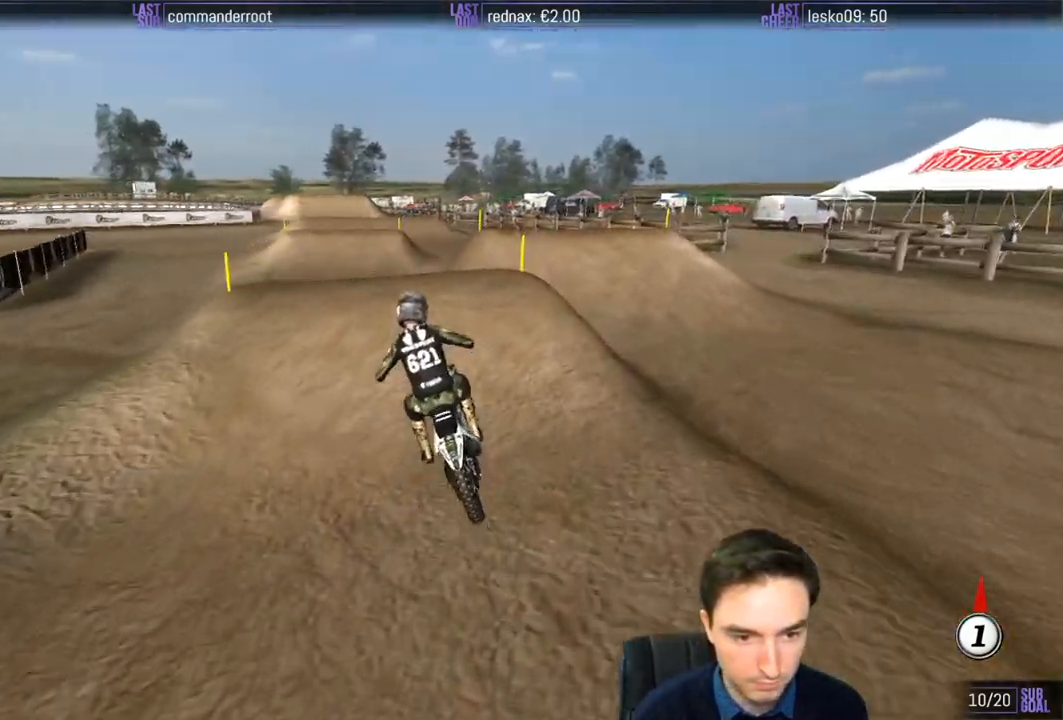
{"buttons": ["R2"], "left_stick": "down", "right_stick": "center", "events": [[50, "left_stick", "center"], [300, "left_stick", "down"]]}
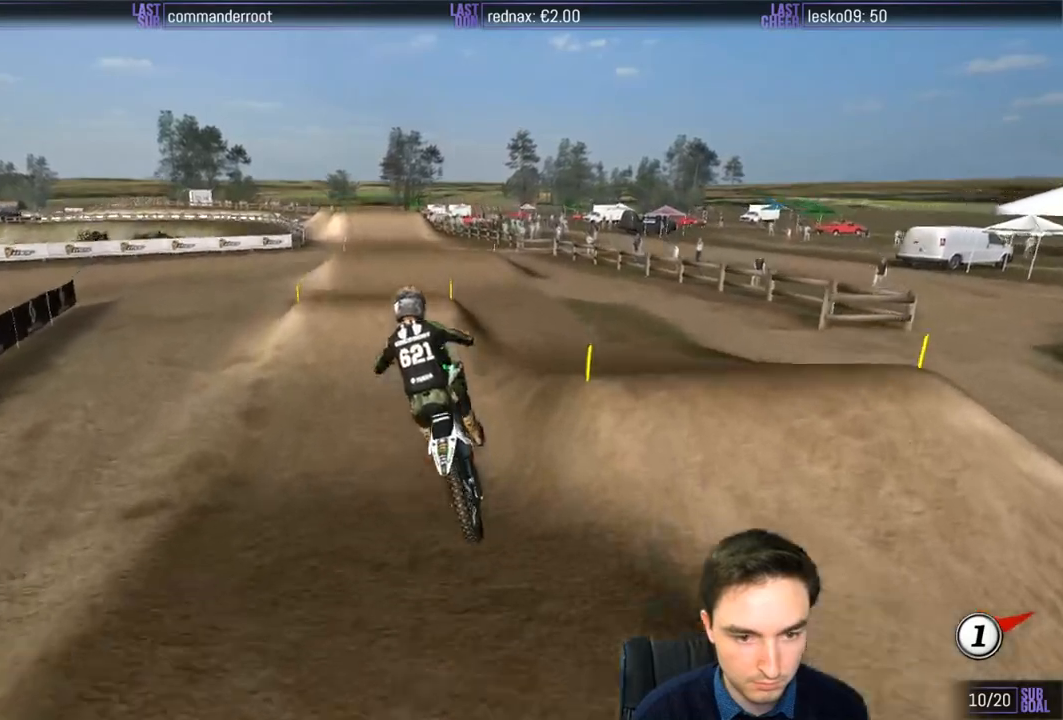
{"buttons": ["A"], "left_stick": "center", "right_stick": "center", "events": [[233, "R2", "up"], [267, "left_stick", "down-right"], [467, "A", "down"], [467, "left_stick", "center"]]}
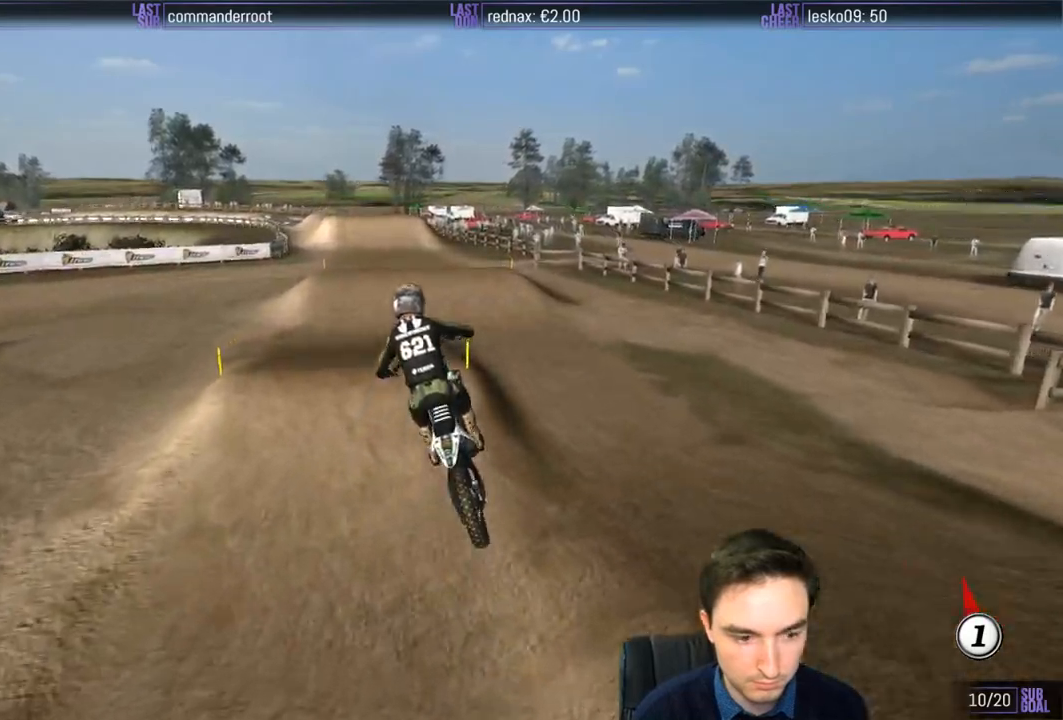
{"buttons": ["R2"], "left_stick": "down", "right_stick": "center", "events": [[67, "A", "up"], [67, "L2", "down"], [150, "L2", "up"], [400, "R2", "down"], [400, "left_stick", "down"]]}
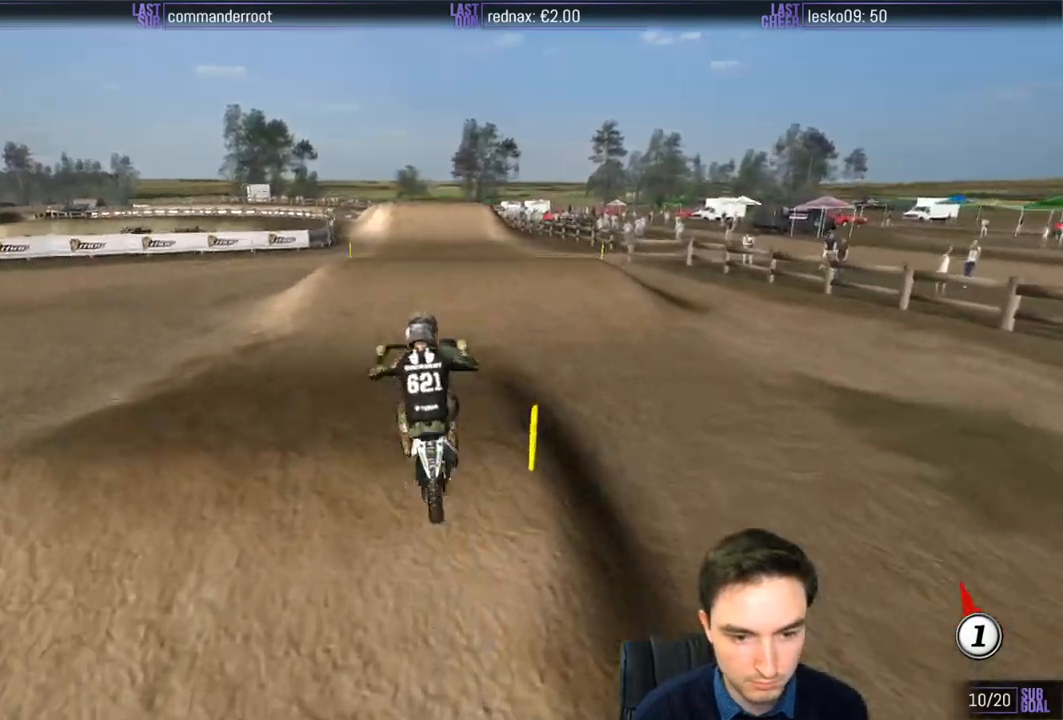
{"buttons": ["R2"], "left_stick": "center", "right_stick": "center", "events": [[200, "left_stick", "down-right"], [317, "left_stick", "center"]]}
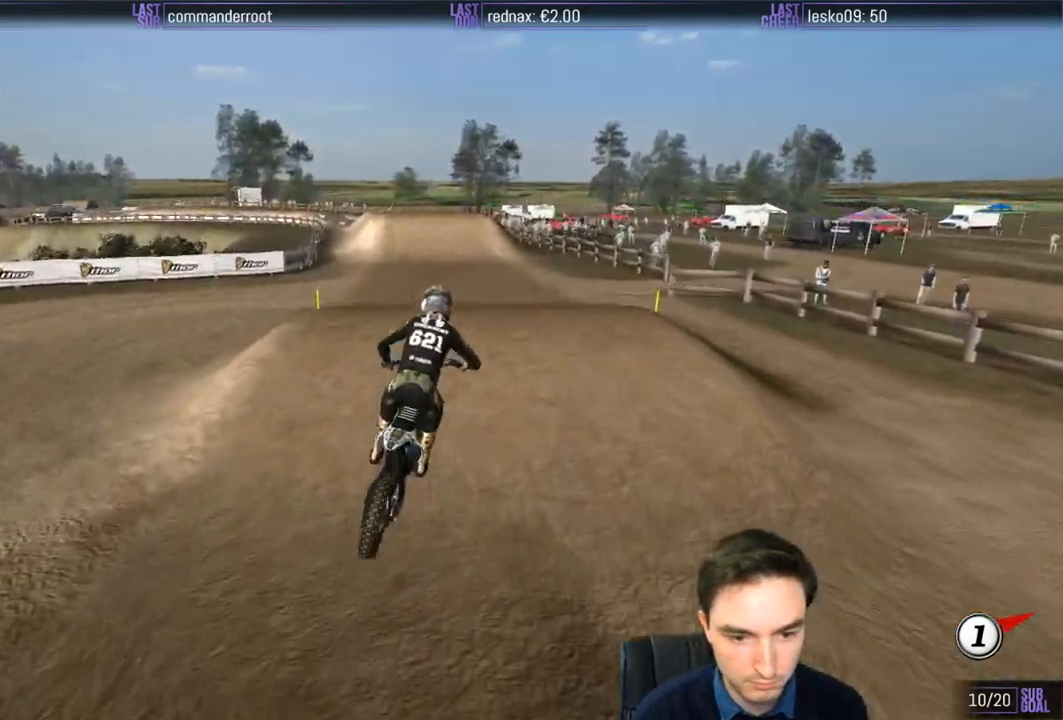
{"buttons": ["R2"], "left_stick": "center", "right_stick": "center", "events": [[233, "left_stick", "right"], [350, "left_stick", "center"]]}
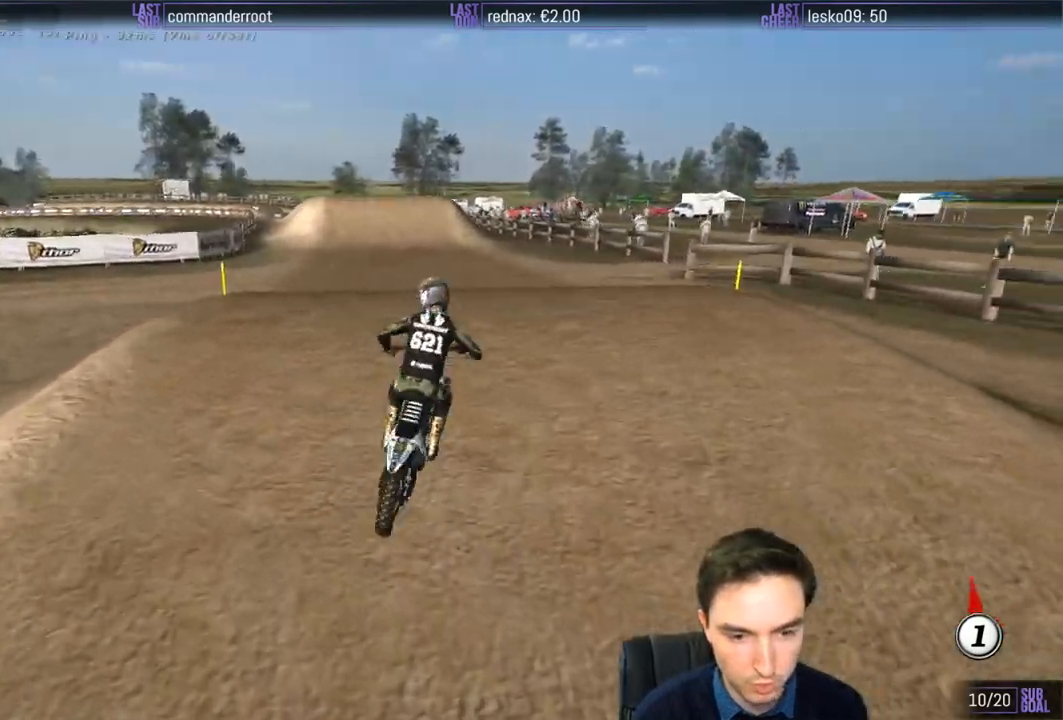
{"buttons": ["R2"], "left_stick": "down", "right_stick": "center", "events": [[50, "left_stick", "down-left"], [367, "left_stick", "down"]]}
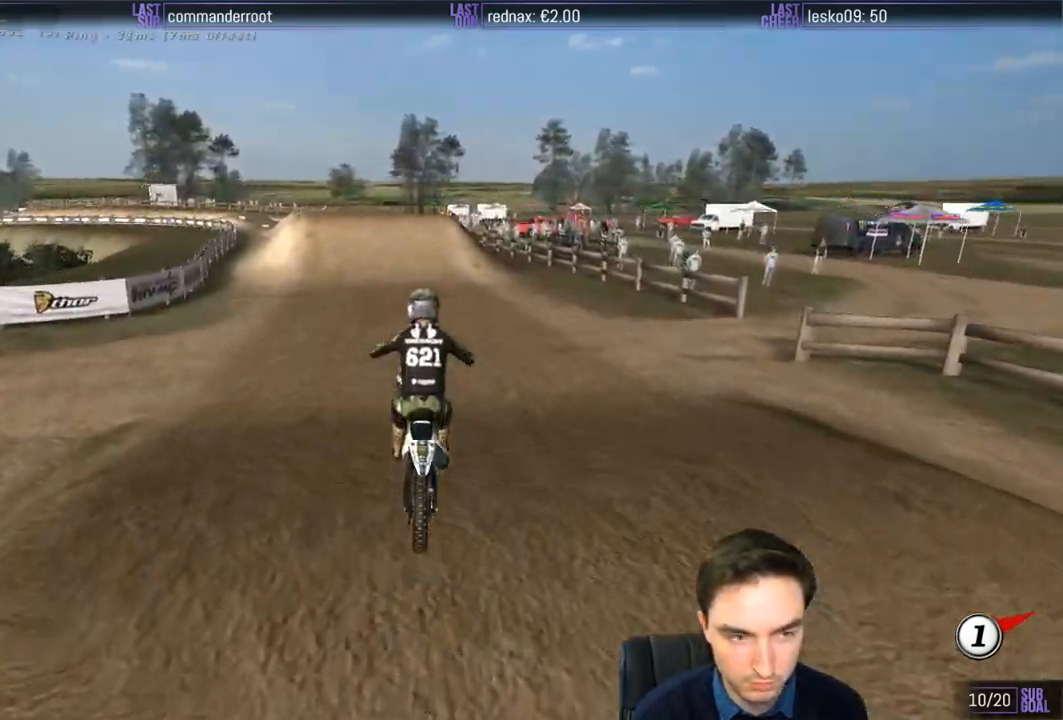
{"buttons": [], "left_stick": "center", "right_stick": "center", "events": [[83, "left_stick", "down-left"], [250, "R2", "up"], [333, "left_stick", "center"]]}
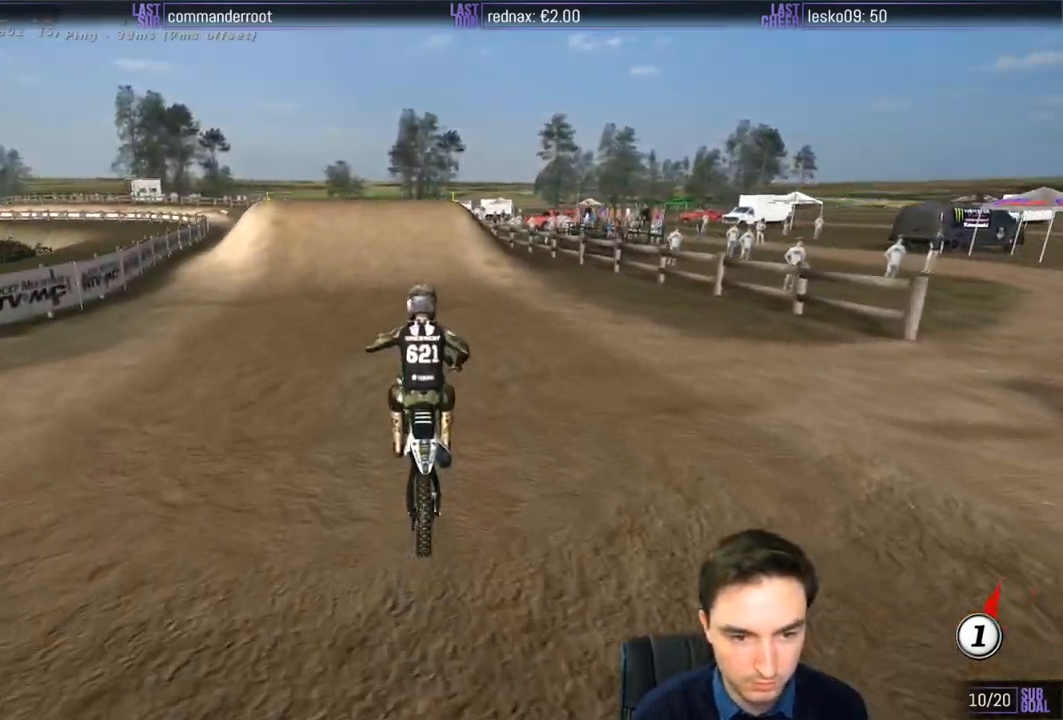
{"buttons": ["B", "R2"], "left_stick": "center", "right_stick": "center", "events": [[50, "R2", "down"], [200, "left_stick", "left"], [350, "left_stick", "center"], [500, "B", "down"]]}
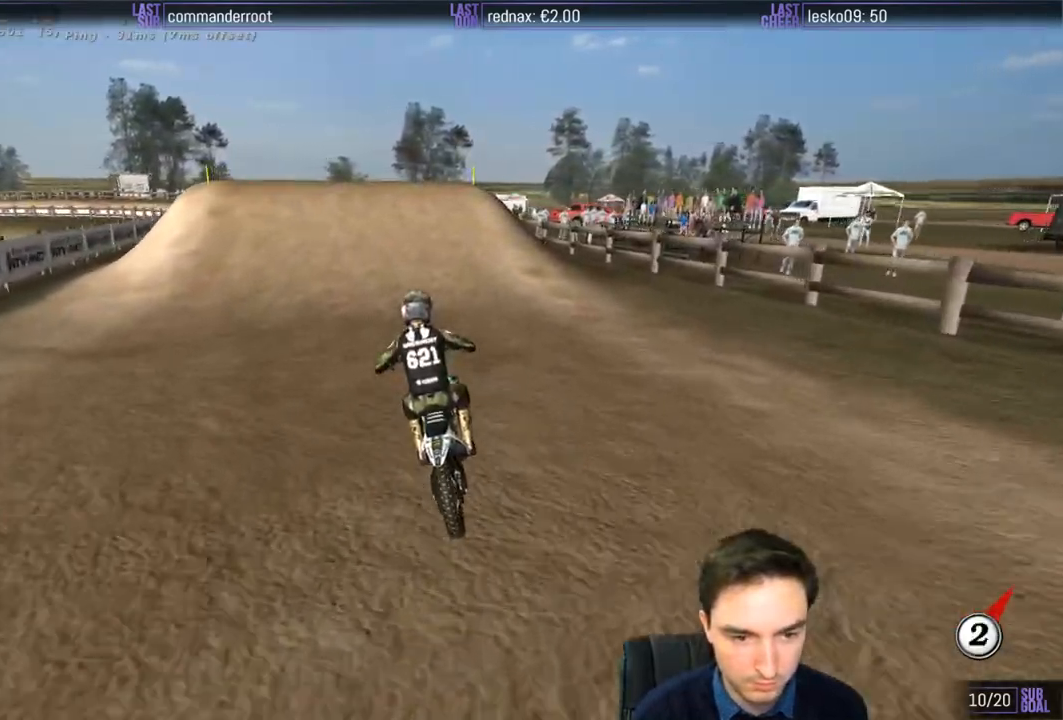
{"buttons": ["R2"], "left_stick": "down-left", "right_stick": "center", "events": [[100, "B", "up"], [417, "left_stick", "down-left"]]}
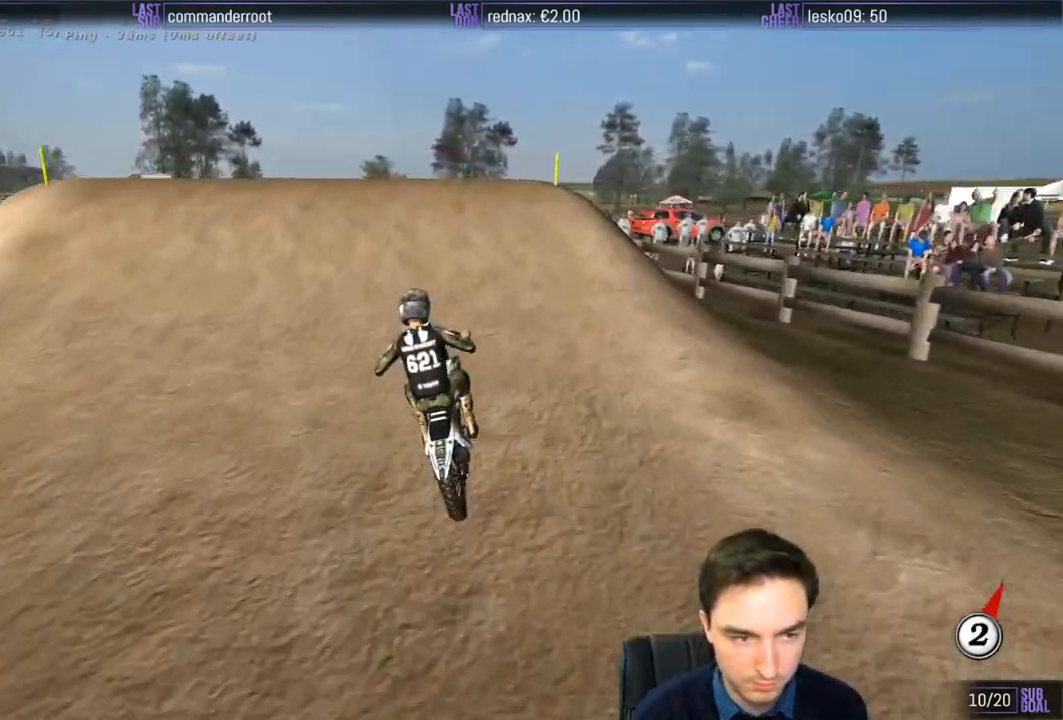
{"buttons": [], "left_stick": "down", "right_stick": "center", "events": [[50, "R2", "up"], [200, "left_stick", "down"], [233, "R2", "down"], [400, "R2", "up"]]}
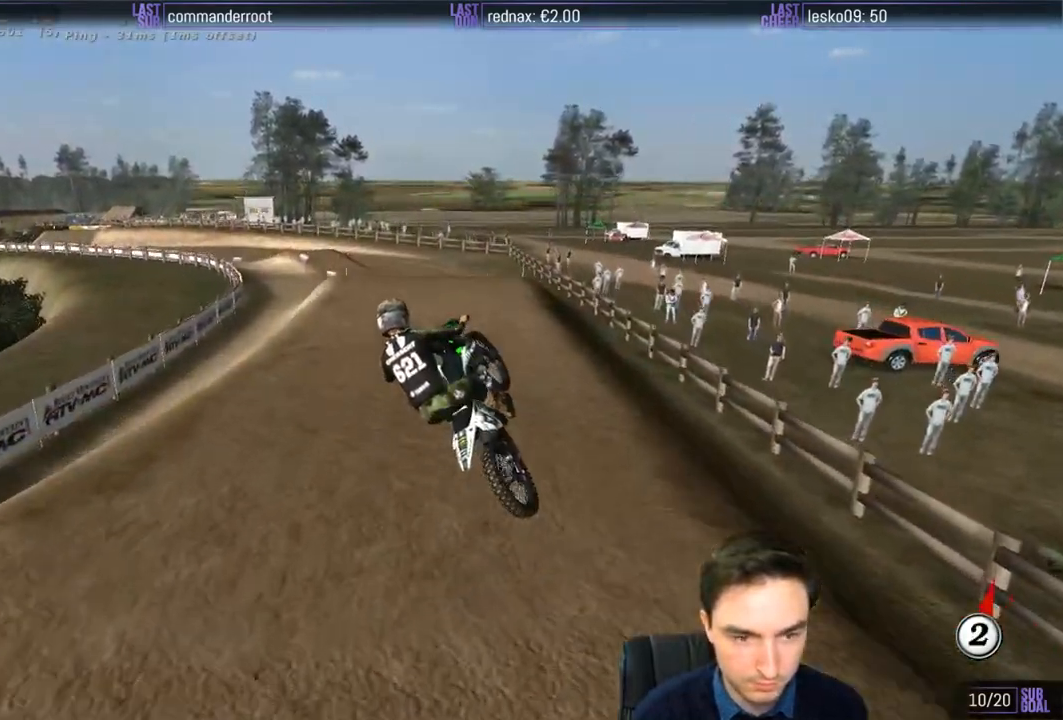
{"buttons": [], "left_stick": "down-left", "right_stick": "center", "events": [[100, "left_stick", "down-left"], [150, "R2", "down"], [300, "R2", "up"], [400, "R2", "down"], [500, "R2", "up"]]}
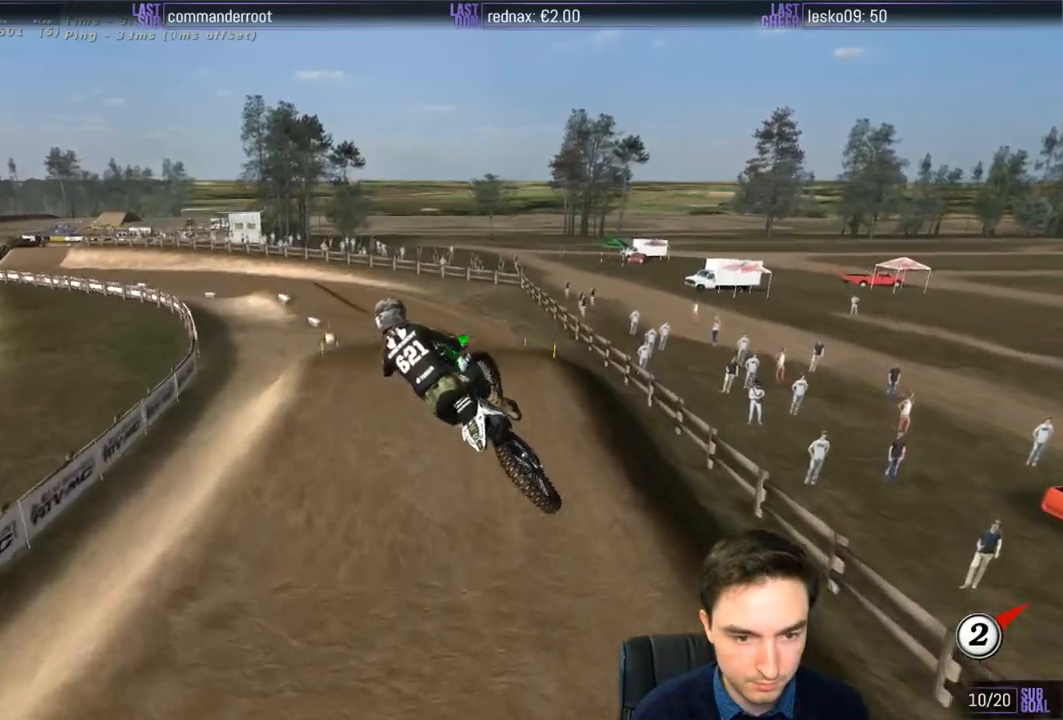
{"buttons": [], "left_stick": "center", "right_stick": "center", "events": [[50, "left_stick", "left"], [433, "left_stick", "center"]]}
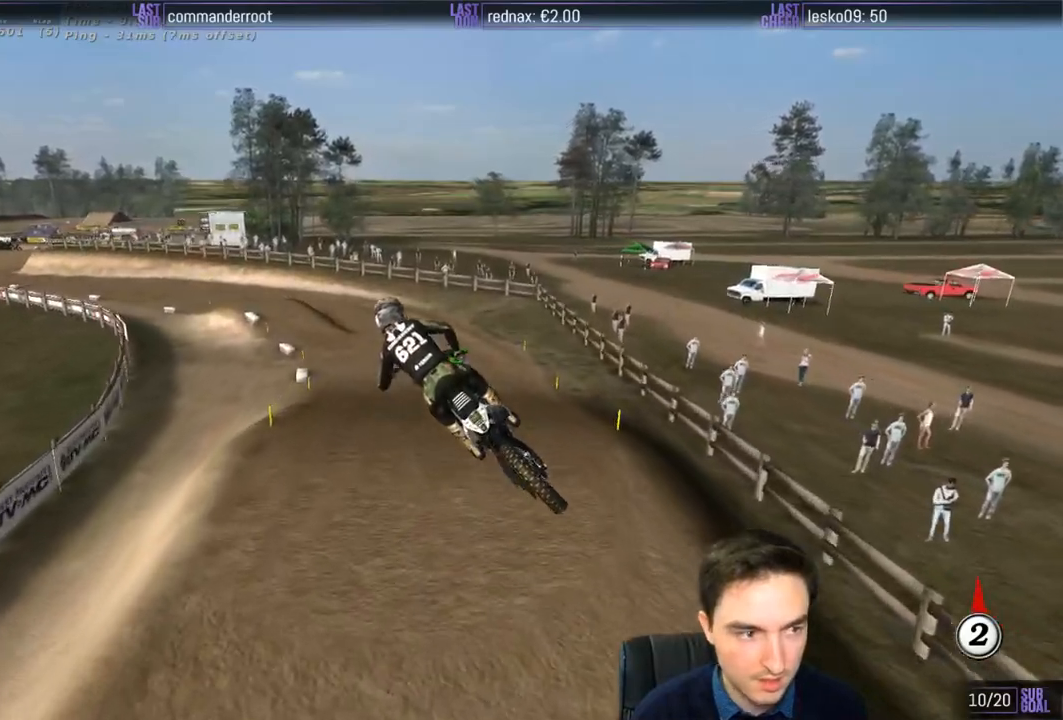
{"buttons": [], "left_stick": "center", "right_stick": "center", "events": []}
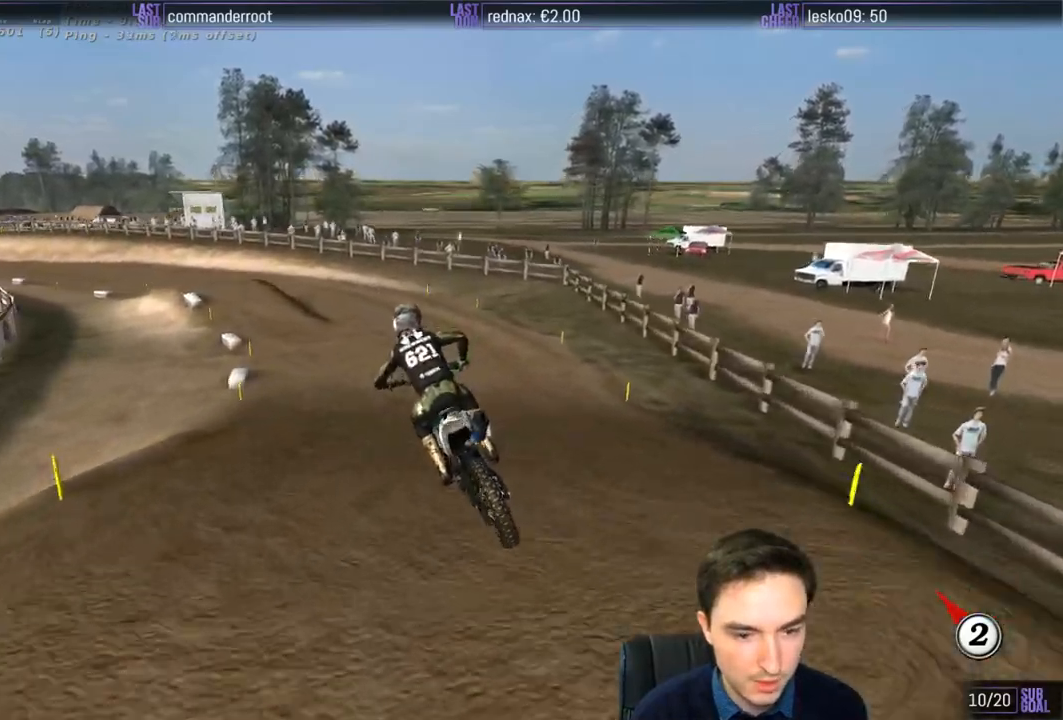
{"buttons": [], "left_stick": "center", "right_stick": "center", "events": [[50, "left_stick", "left"], [467, "left_stick", "center"]]}
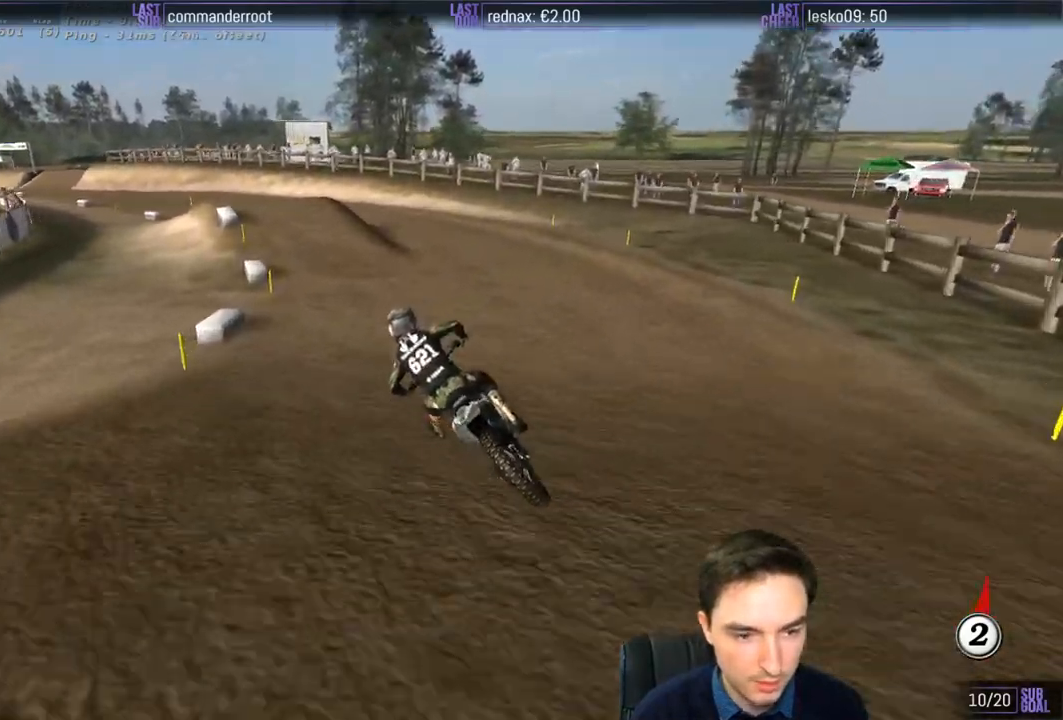
{"buttons": ["B", "R2"], "left_stick": "center", "right_stick": "center", "events": [[33, "R2", "down"], [467, "B", "down"]]}
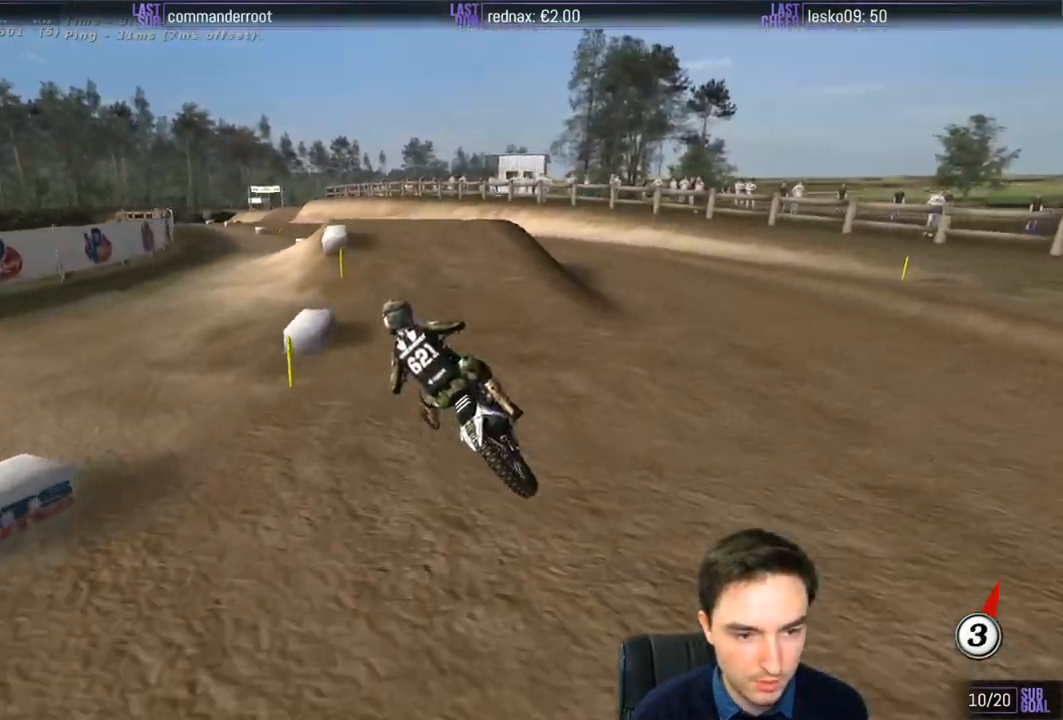
{"buttons": ["R2"], "left_stick": "down-left", "right_stick": "center", "events": [[50, "B", "up"], [150, "left_stick", "right"], [483, "left_stick", "down-left"]]}
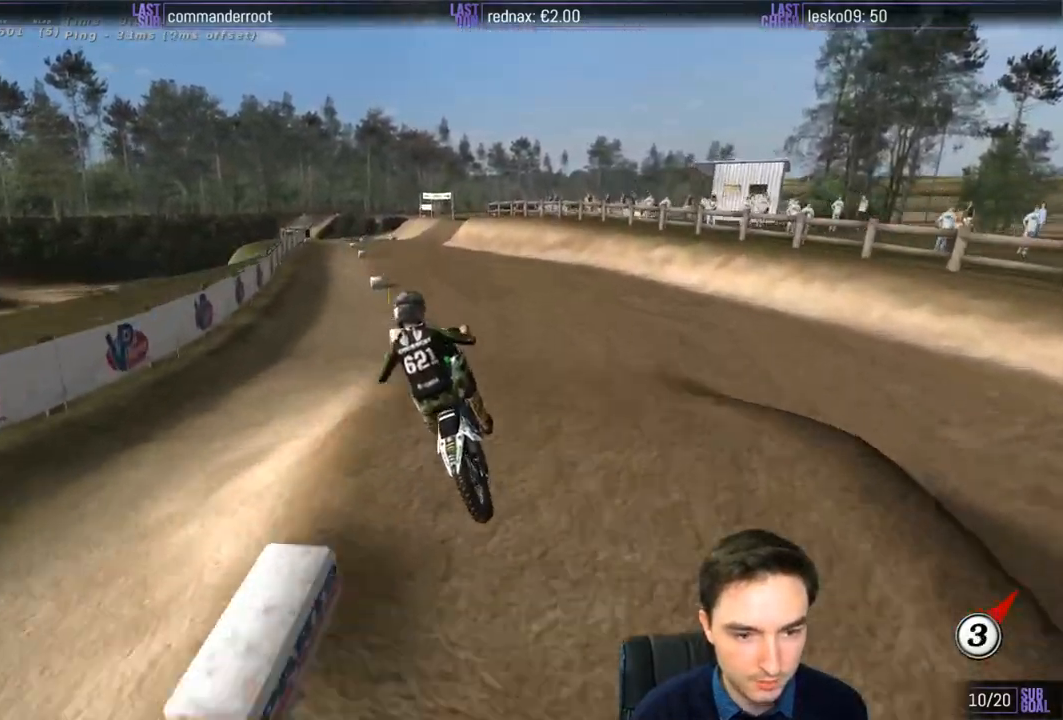
{"buttons": [], "left_stick": "down-left", "right_stick": "center", "events": [[183, "R2", "up"]]}
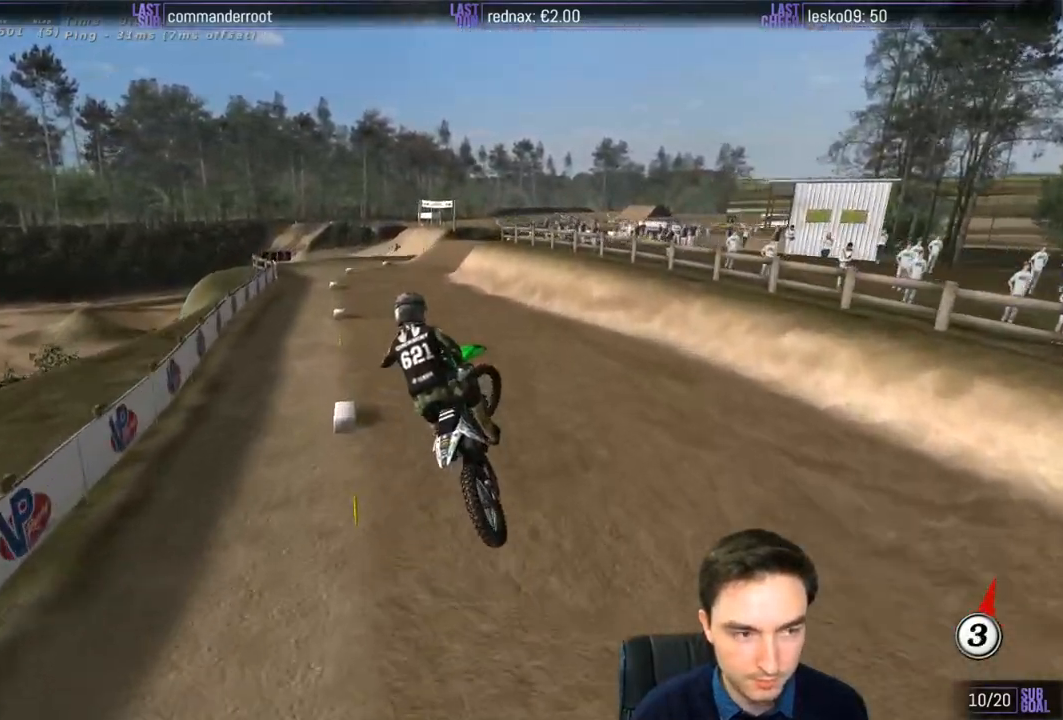
{"buttons": ["R2"], "left_stick": "center", "right_stick": "center", "events": [[83, "left_stick", "down"], [117, "R2", "down"], [233, "left_stick", "right"], [483, "left_stick", "center"]]}
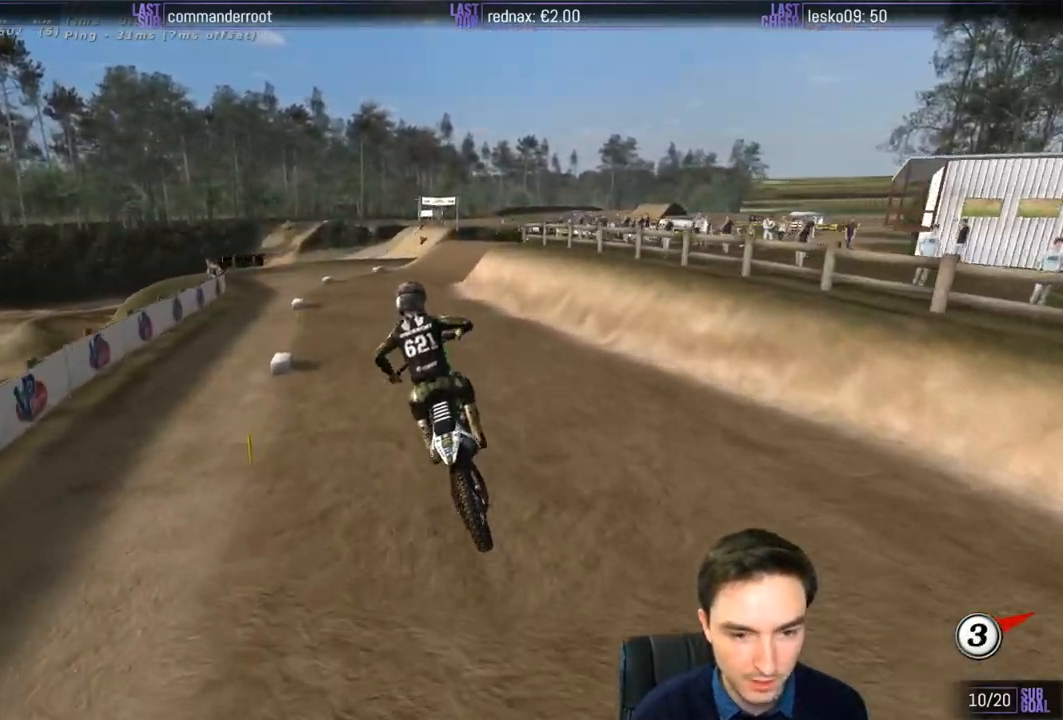
{"buttons": [], "left_stick": "down", "right_stick": "center", "events": [[67, "R2", "up"], [450, "left_stick", "down"]]}